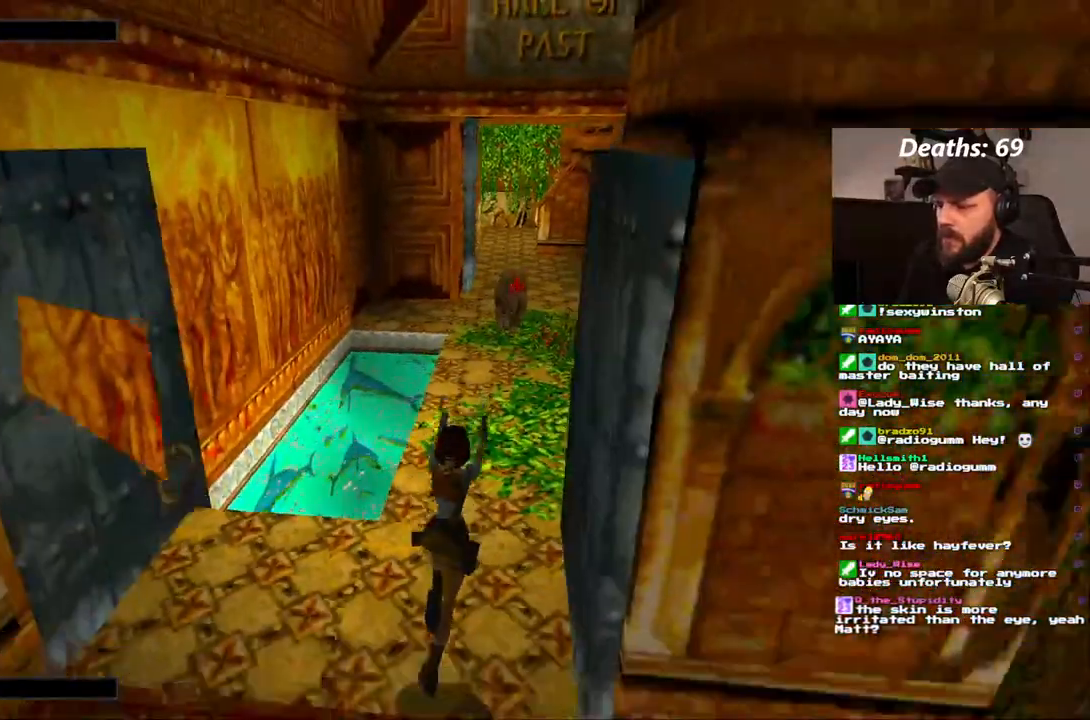
Gameplay with a controller (PlayStation layout); each line is a JSON object with the inputs held at the frame after it (dt_ms = milliseconds from this image to that frame). "events" lists button and stick changes between this image and that frame as [ms after this image, input, new state], when the widget could be followed in between. Not read: L3 R3.
{"dt_ms": 500, "buttons": ["CROSS"], "left_stick": "center", "right_stick": "center", "events": []}
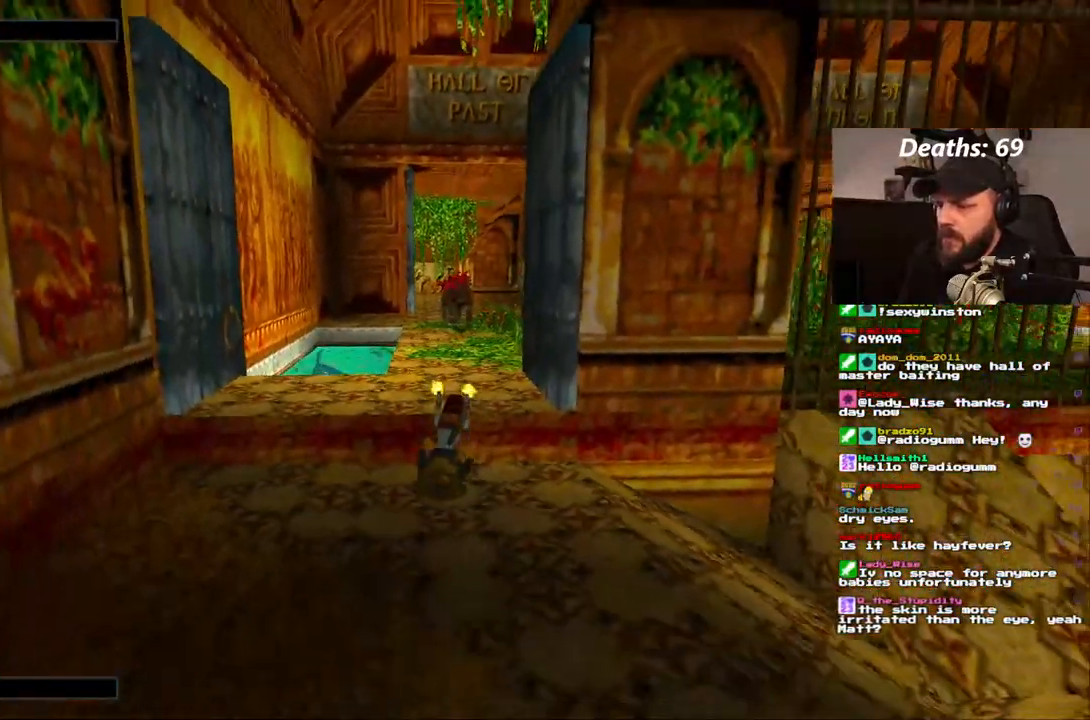
{"dt_ms": 500, "buttons": ["CROSS", "DPAD_DOWN"], "left_stick": "center", "right_stick": "center", "events": [[283, "DPAD_DOWN", "down"]]}
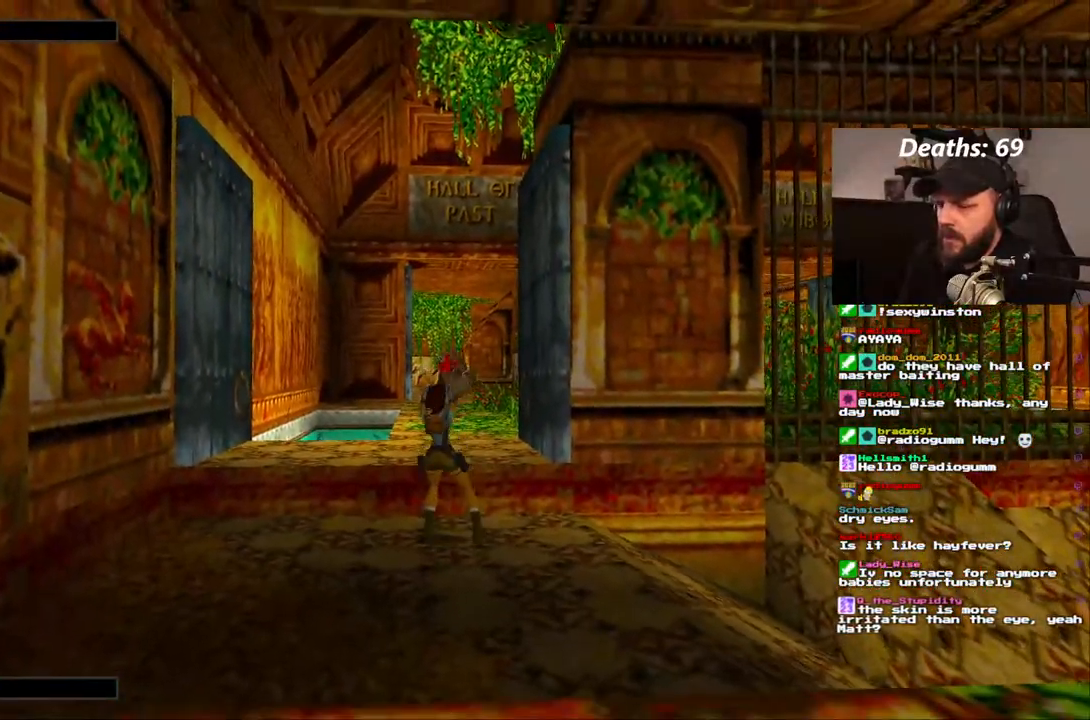
{"dt_ms": 500, "buttons": ["CROSS"], "left_stick": "center", "right_stick": "center", "events": [[150, "DPAD_DOWN", "up"], [250, "DPAD_LEFT", "down"], [350, "CROSS", "up"], [400, "DPAD_LEFT", "up"], [417, "CROSS", "down"]]}
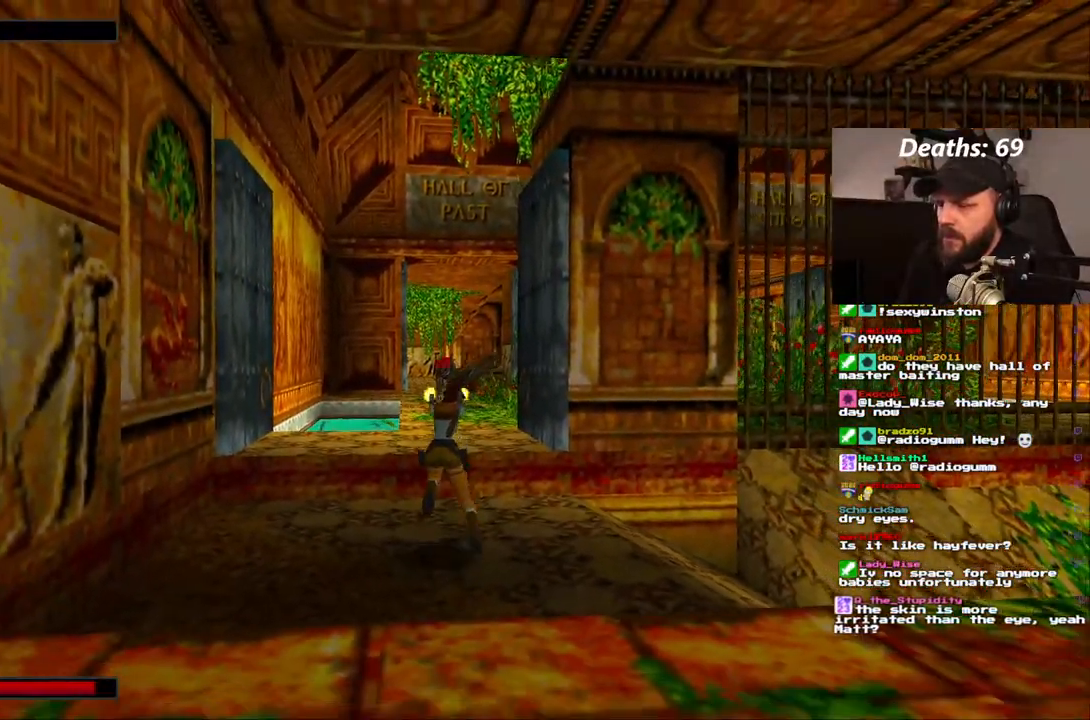
{"dt_ms": 500, "buttons": ["CROSS"], "left_stick": "center", "right_stick": "center", "events": []}
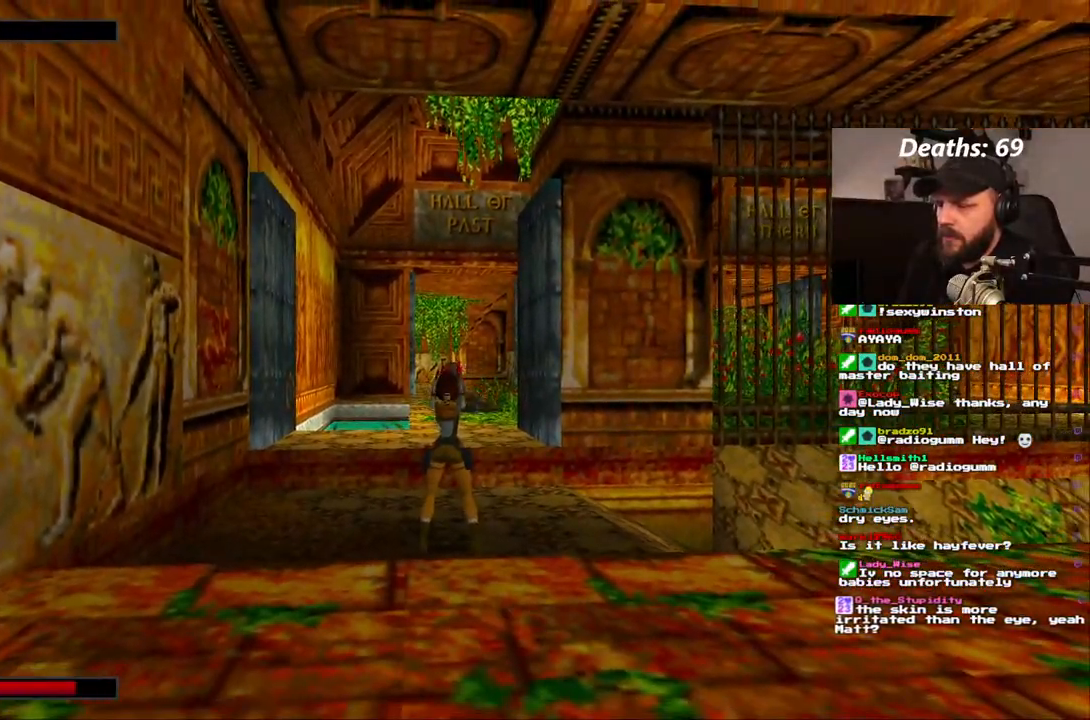
{"dt_ms": 500, "buttons": ["CROSS"], "left_stick": "center", "right_stick": "center", "events": []}
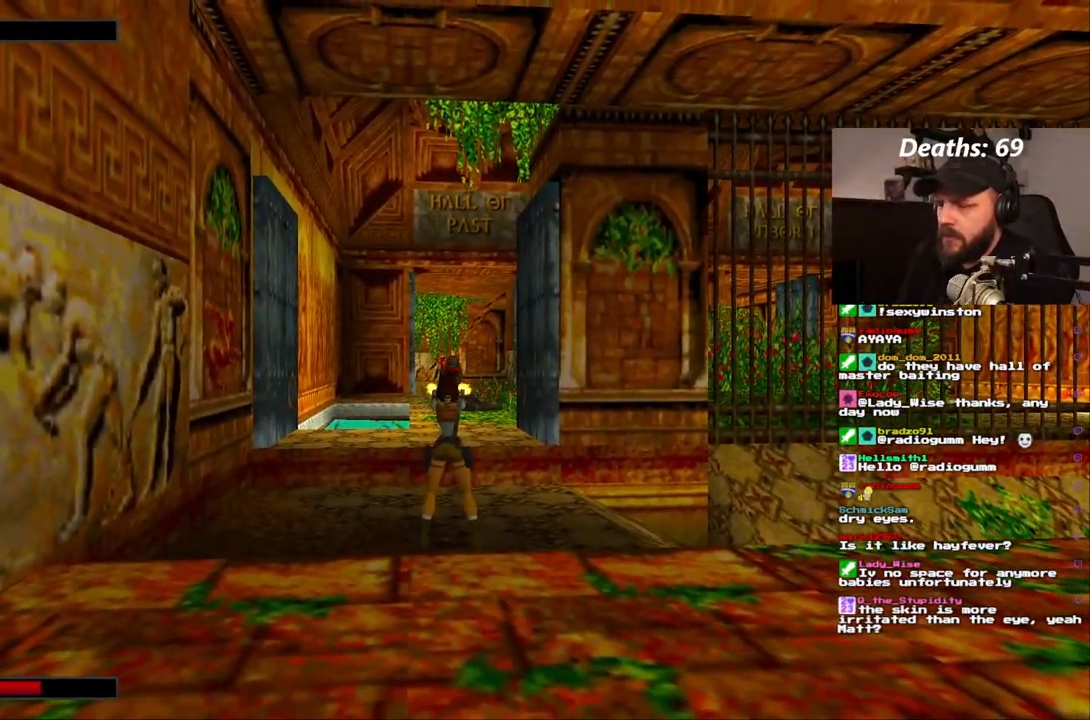
{"dt_ms": 500, "buttons": ["CROSS"], "left_stick": "center", "right_stick": "center", "events": [[350, "DPAD_DOWN", "down"], [483, "DPAD_DOWN", "up"]]}
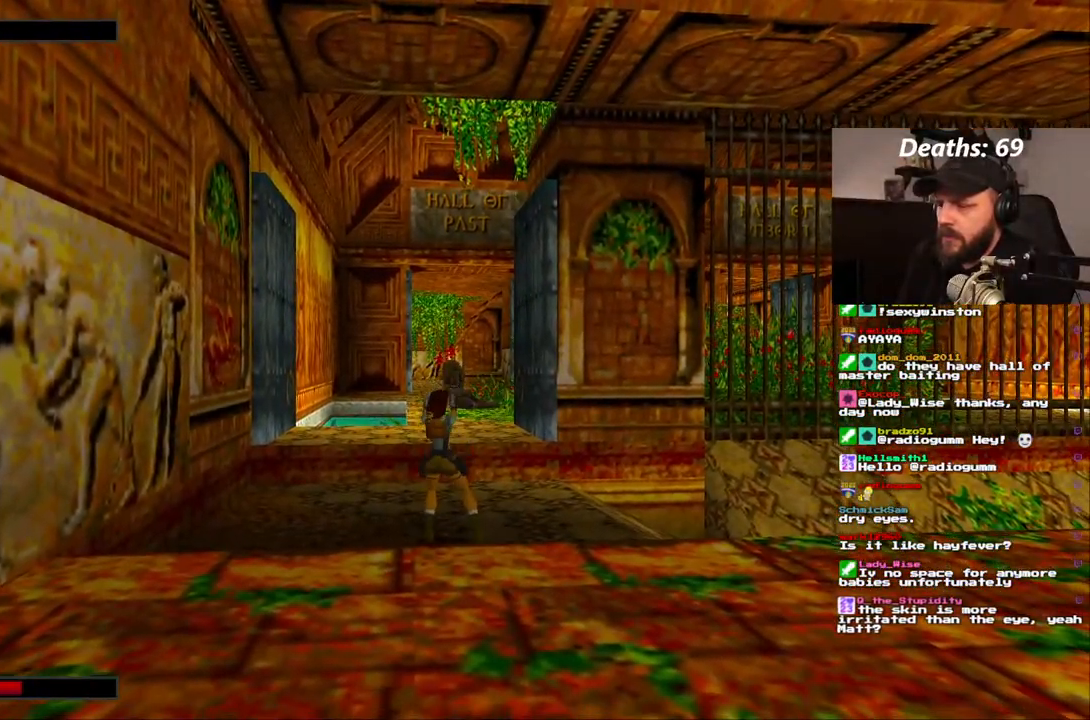
{"dt_ms": 500, "buttons": ["CROSS"], "left_stick": "center", "right_stick": "center", "events": [[100, "DPAD_LEFT", "down"], [383, "DPAD_LEFT", "up"]]}
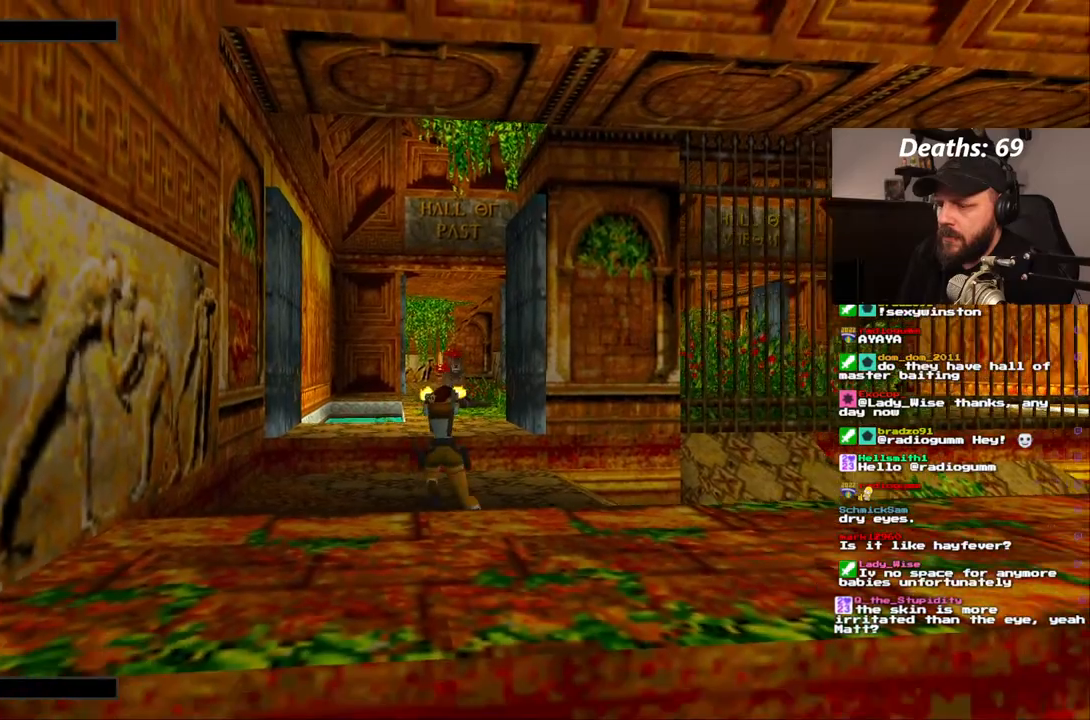
{"dt_ms": 500, "buttons": ["CROSS"], "left_stick": "center", "right_stick": "center", "events": [[300, "DPAD_DOWN", "down"], [350, "DPAD_DOWN", "up"]]}
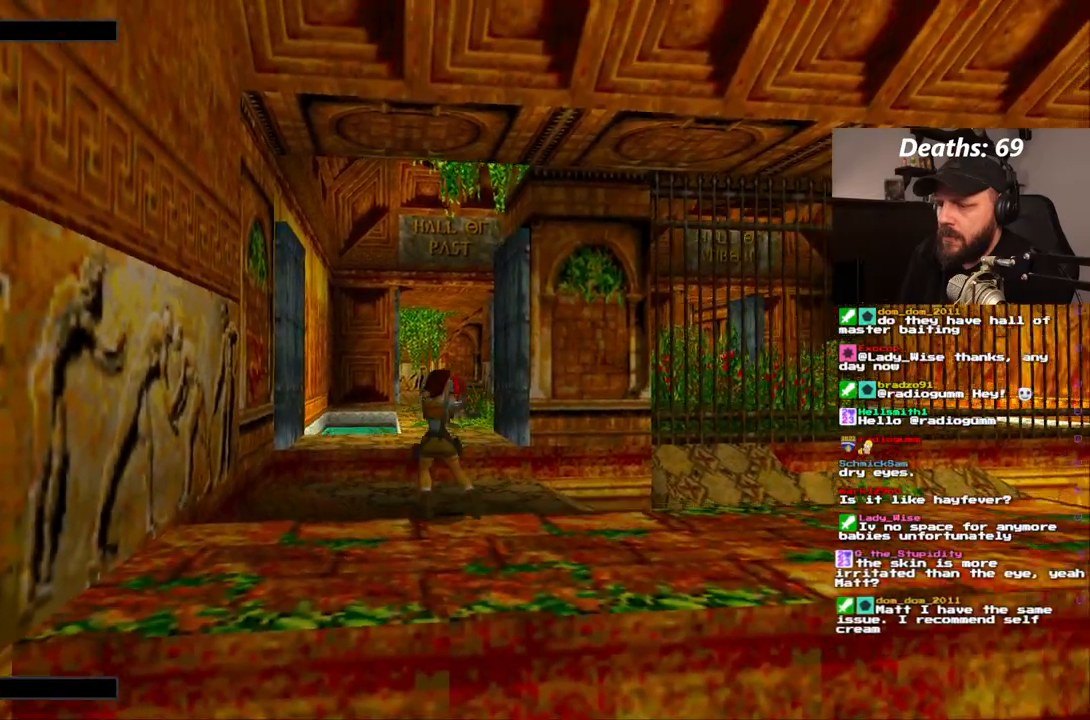
{"dt_ms": 500, "buttons": ["CROSS"], "left_stick": "center", "right_stick": "center", "events": []}
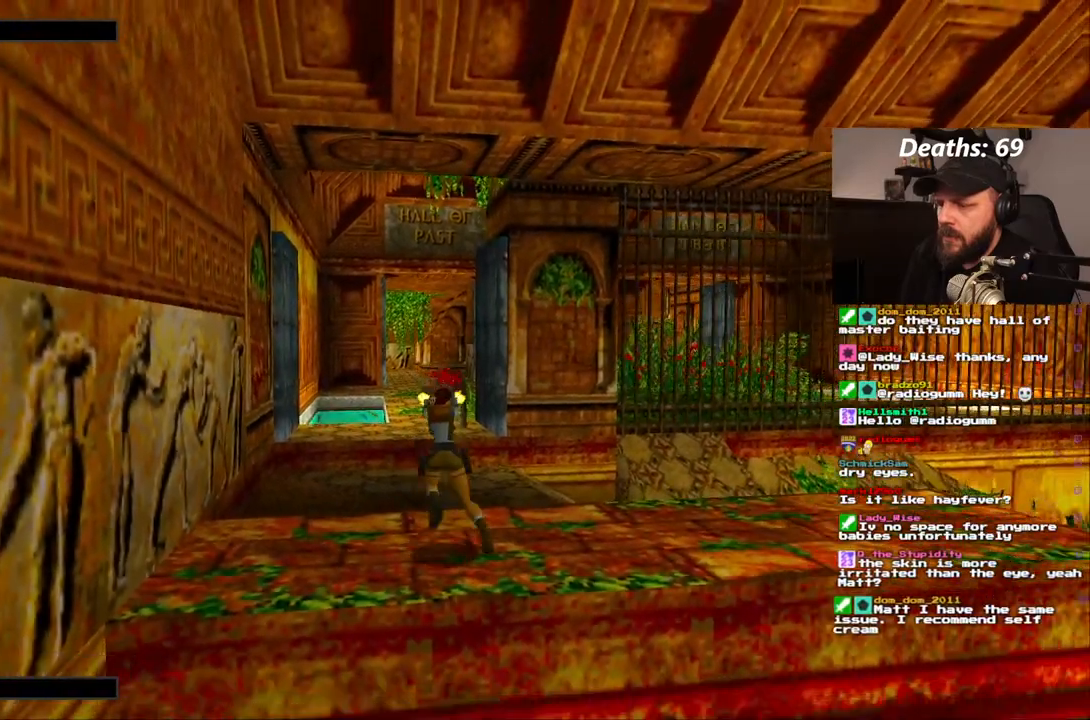
{"dt_ms": 500, "buttons": ["CROSS"], "left_stick": "center", "right_stick": "center", "events": []}
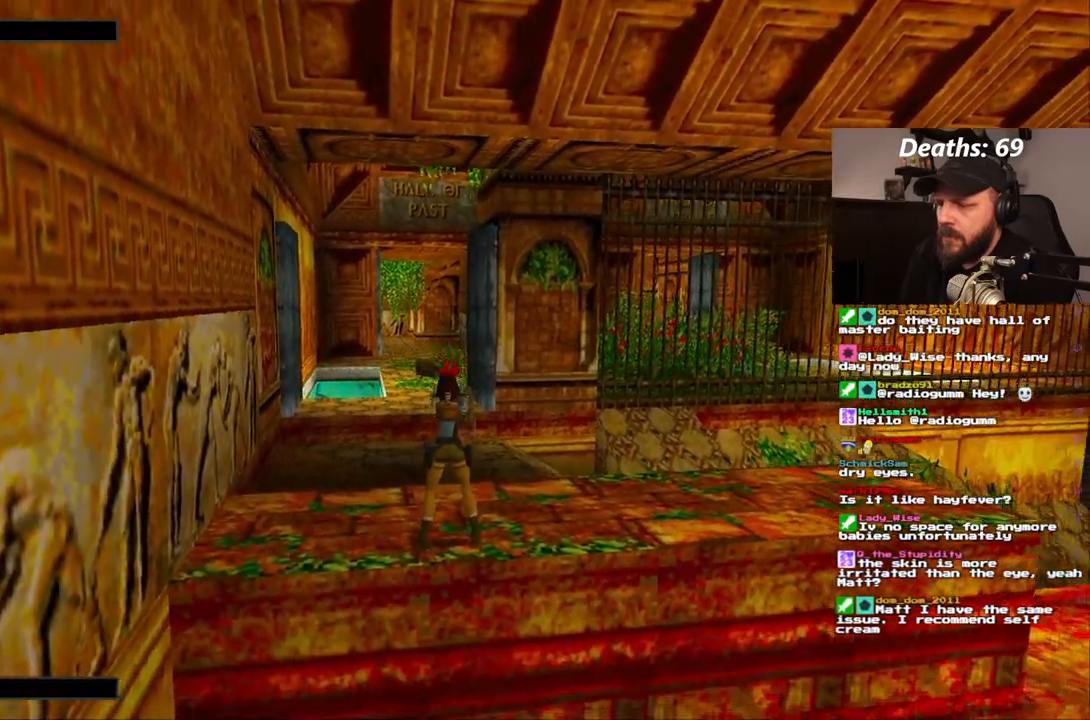
{"dt_ms": 1000, "buttons": [], "left_stick": "center", "right_stick": "center"}
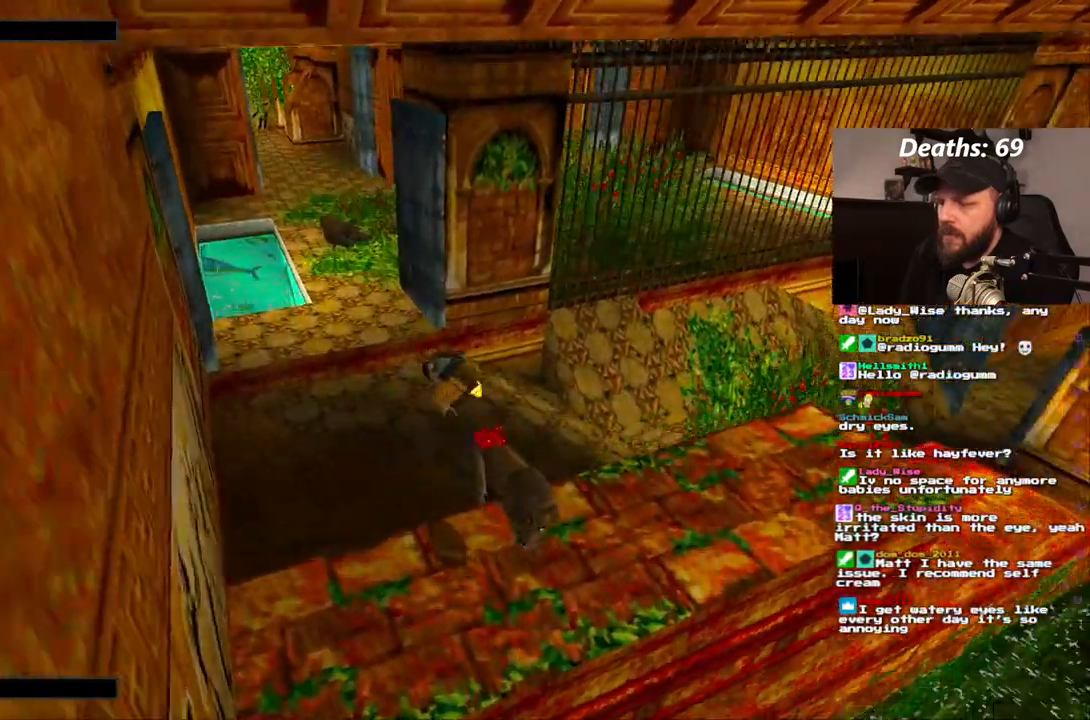
{"dt_ms": 1000, "buttons": ["CROSS"], "left_stick": "center", "right_stick": "center"}
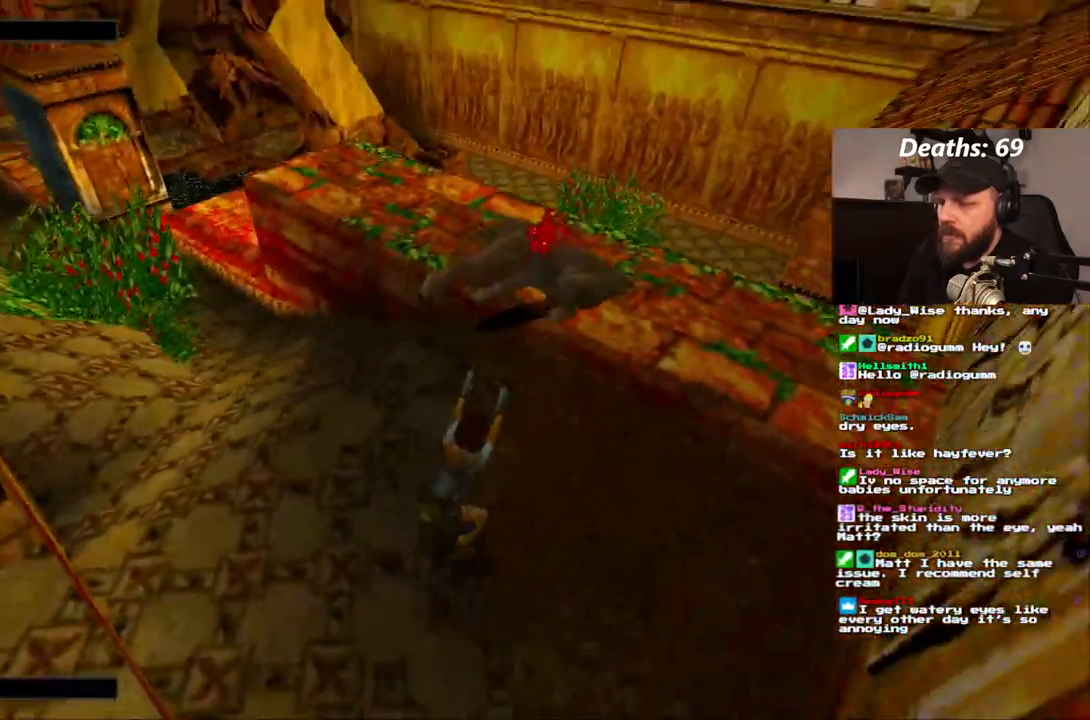
{"dt_ms": 500, "buttons": [], "left_stick": "center", "right_stick": "center"}
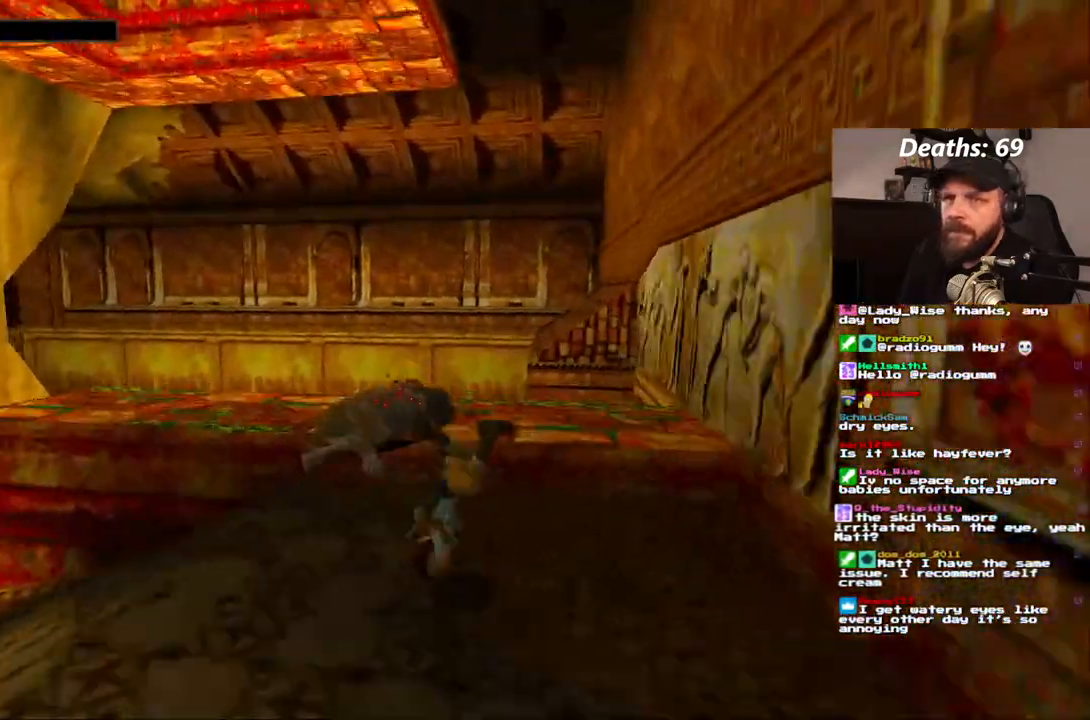
{"dt_ms": 500, "buttons": ["DPAD_UP"], "left_stick": "center", "right_stick": "center"}
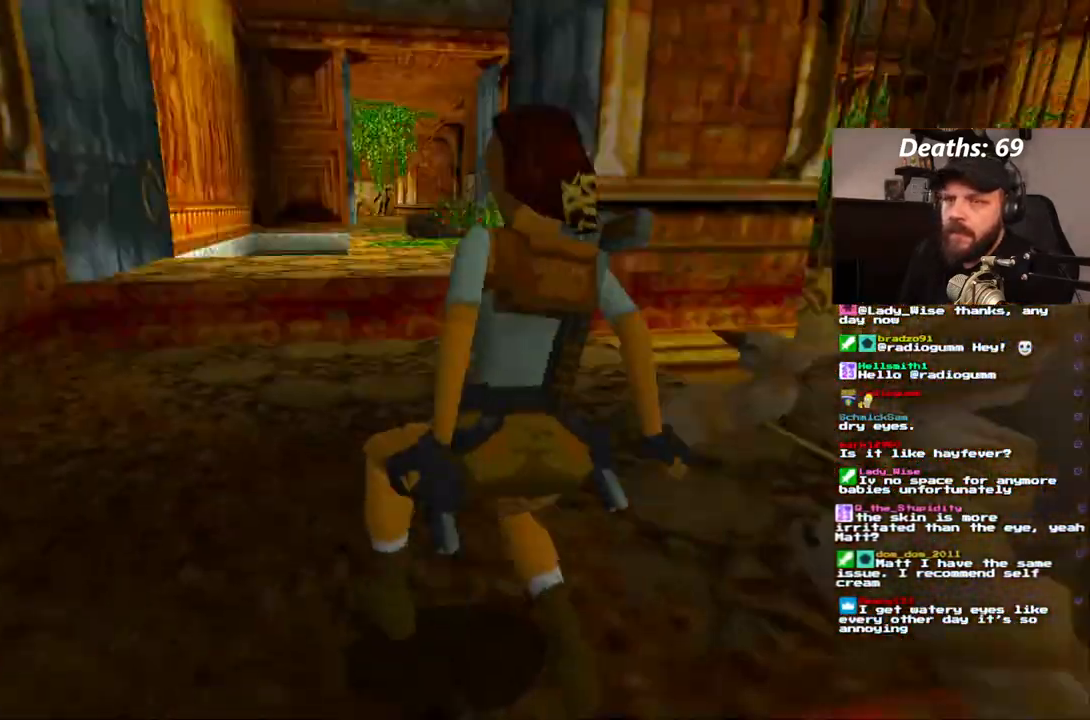
{"dt_ms": 500, "buttons": ["DPAD_UP"], "left_stick": "center", "right_stick": "center", "events": []}
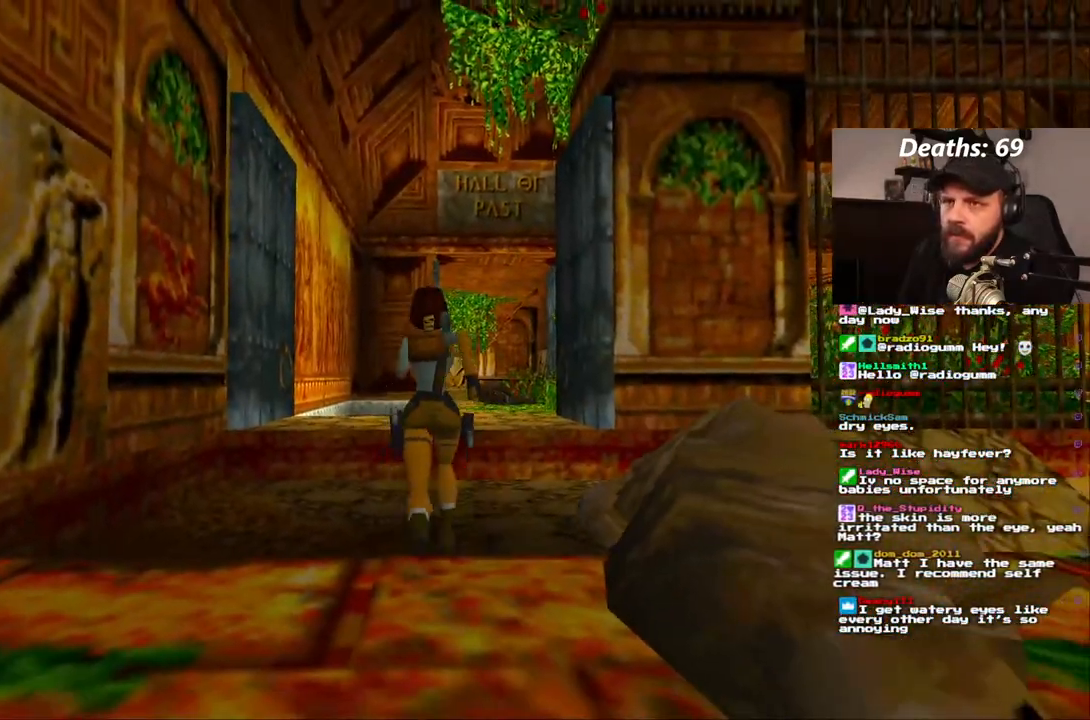
{"dt_ms": 500, "buttons": ["DPAD_UP"], "left_stick": "center", "right_stick": "center", "events": [[167, "DPAD_LEFT", "down"], [250, "DPAD_LEFT", "up"]]}
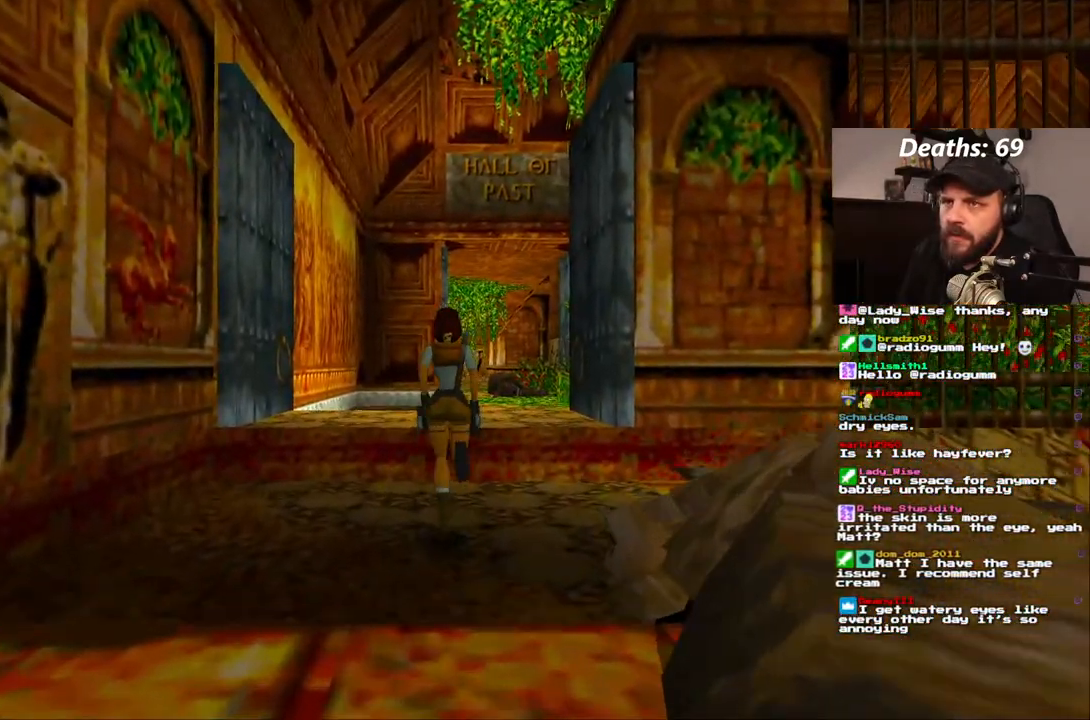
{"dt_ms": 500, "buttons": ["DPAD_UP"], "left_stick": "center", "right_stick": "center", "events": []}
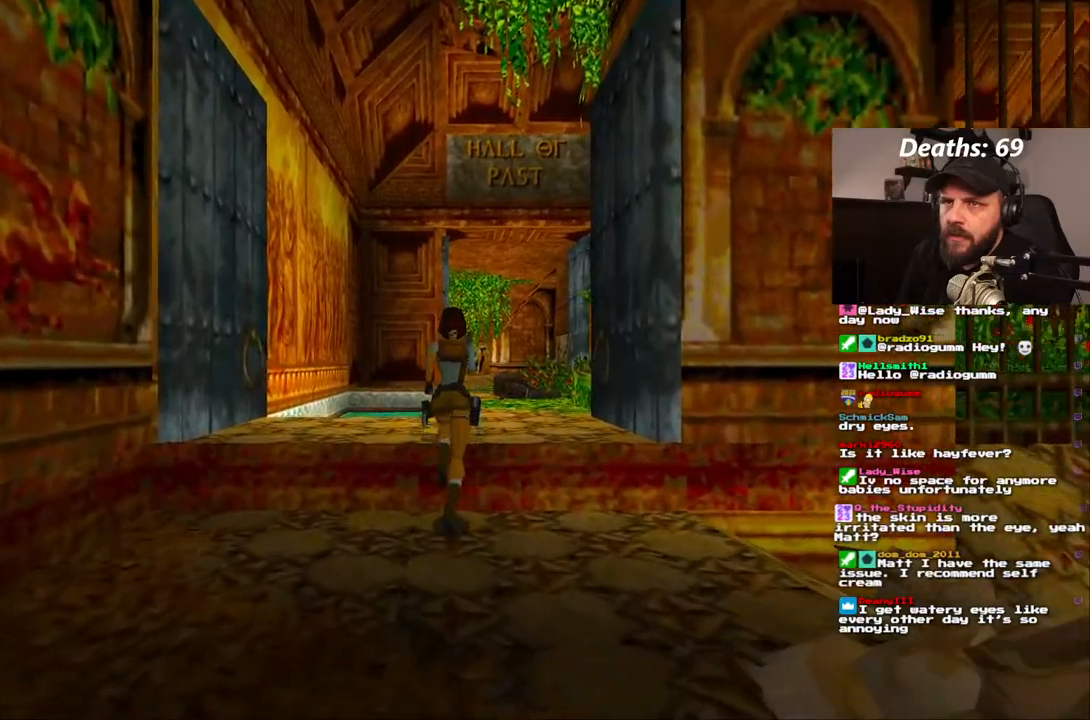
{"dt_ms": 500, "buttons": ["DPAD_UP"], "left_stick": "center", "right_stick": "center", "events": []}
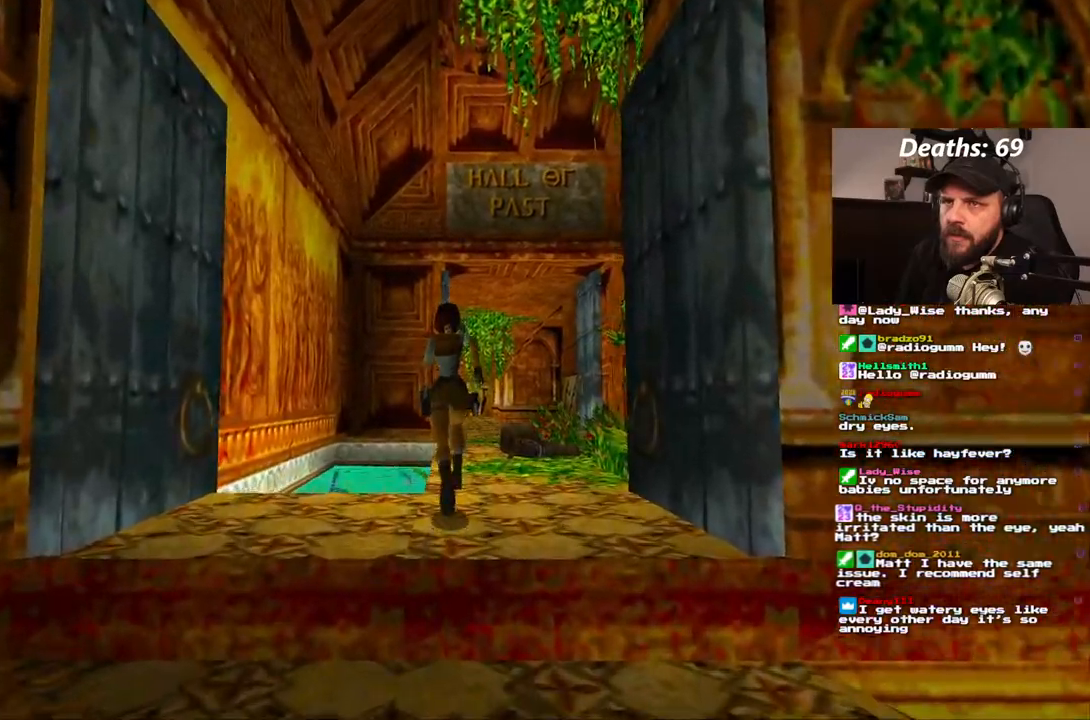
{"dt_ms": 500, "buttons": [], "left_stick": "center", "right_stick": "center", "events": [[200, "DPAD_UP", "up"]]}
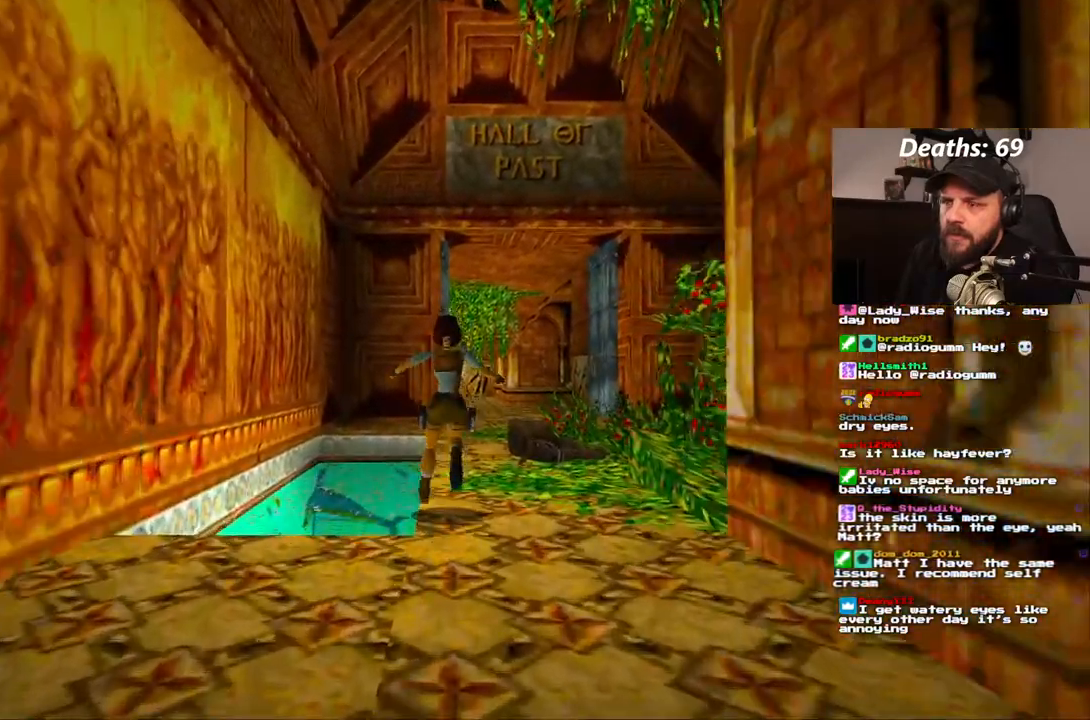
{"dt_ms": 500, "buttons": [], "left_stick": "center", "right_stick": "center", "events": []}